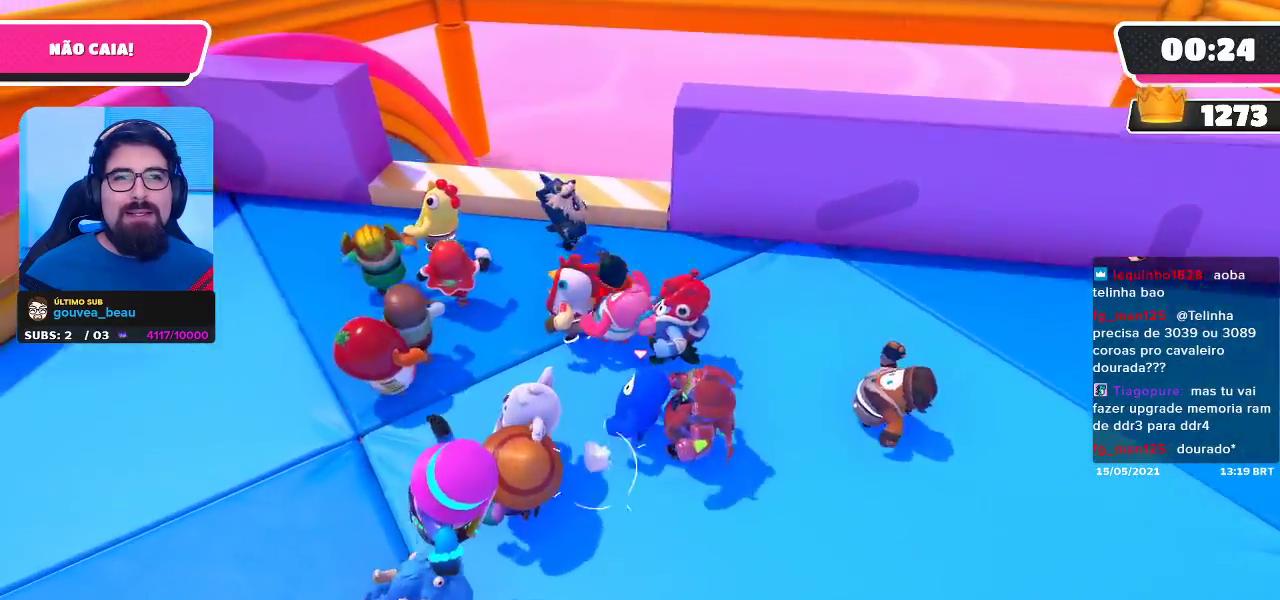
Gameplay with a controller (Xbox layout); each line is a JSON object with the inputs held at the frame after it. "events" lists button and stick changes between this image and that frame as [ms after this image, input, new state], when the widget could be followed in between. Not read: R3.
{"buttons": ["A"], "left_stick": "up-right", "right_stick": "center", "events": [[317, "left_stick", "up-right"], [383, "A", "down"]]}
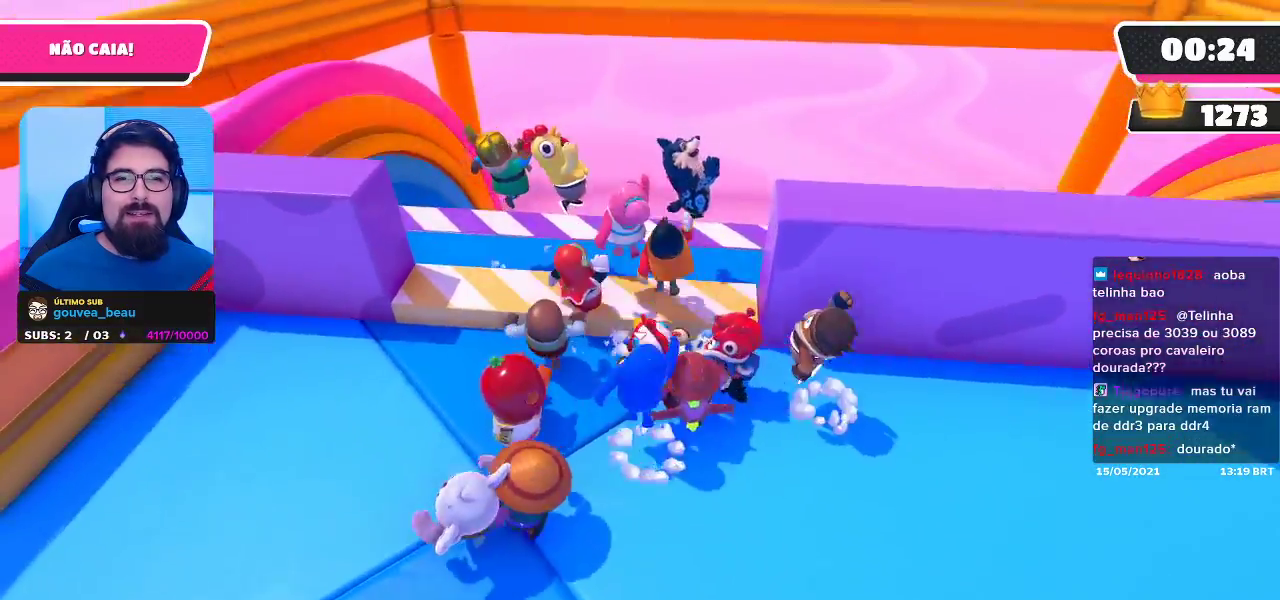
{"buttons": [], "left_stick": "right", "right_stick": "center", "events": [[50, "A", "up"], [417, "left_stick", "right"]]}
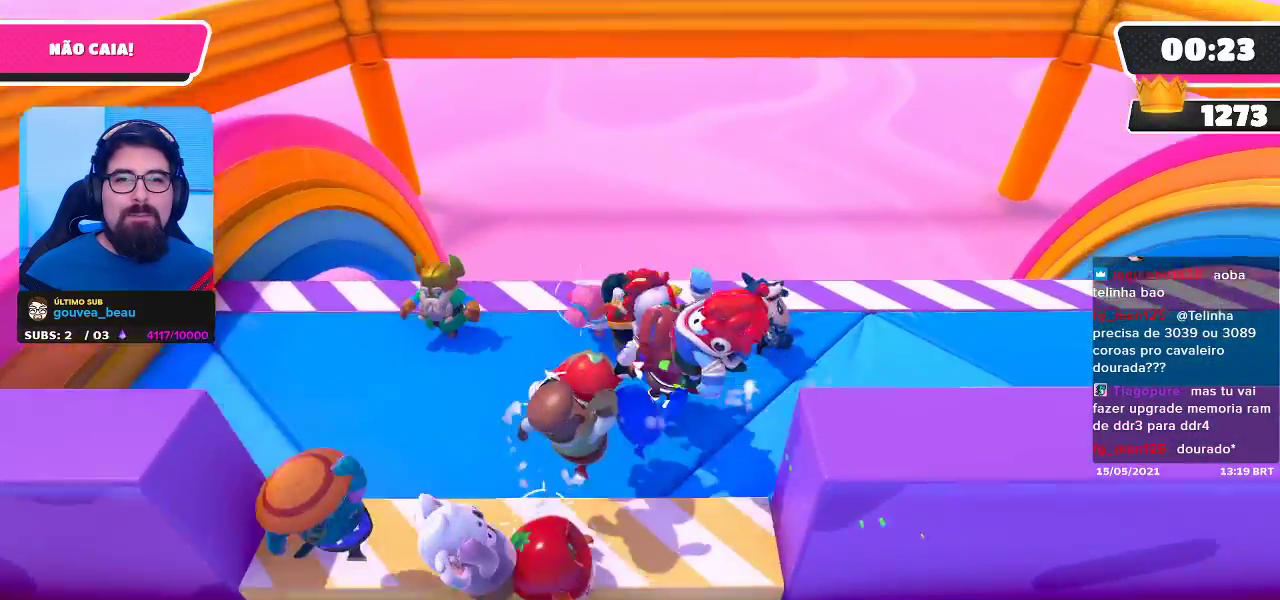
{"buttons": [], "left_stick": "right", "right_stick": "center", "events": []}
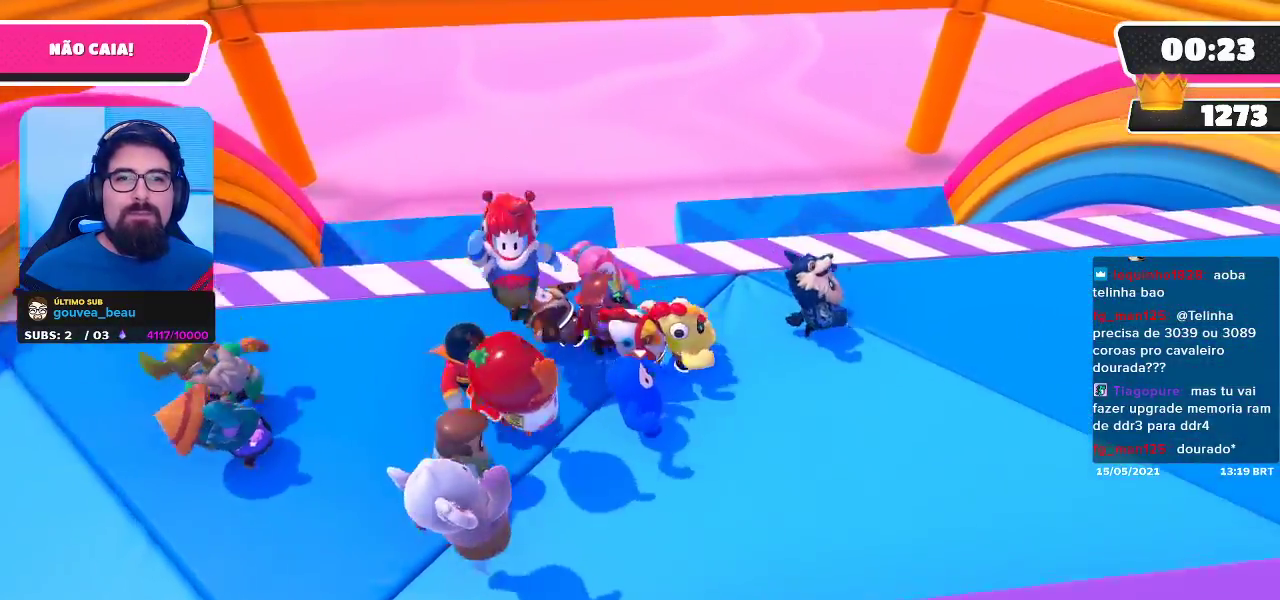
{"buttons": [], "left_stick": "center", "right_stick": "center", "events": [[150, "left_stick", "up-right"], [367, "left_stick", "center"]]}
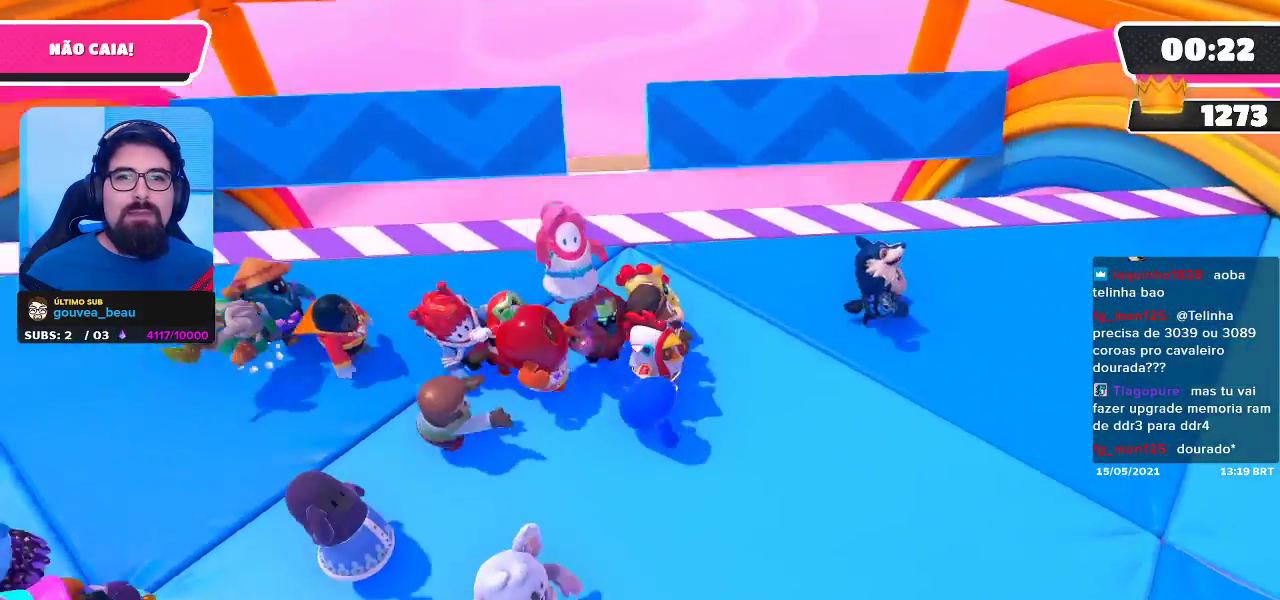
{"buttons": [], "left_stick": "up", "right_stick": "down", "events": [[183, "left_stick", "up"], [250, "right_stick", "down"]]}
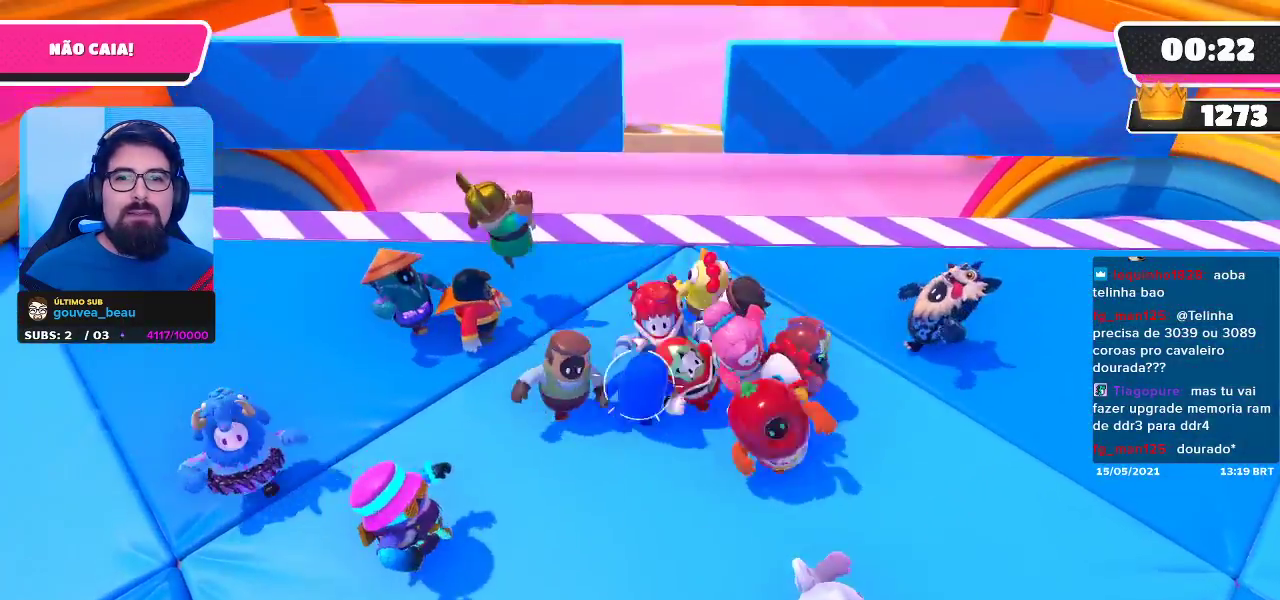
{"buttons": [], "left_stick": "right", "right_stick": "center", "events": [[33, "right_stick", "center"], [350, "left_stick", "right"]]}
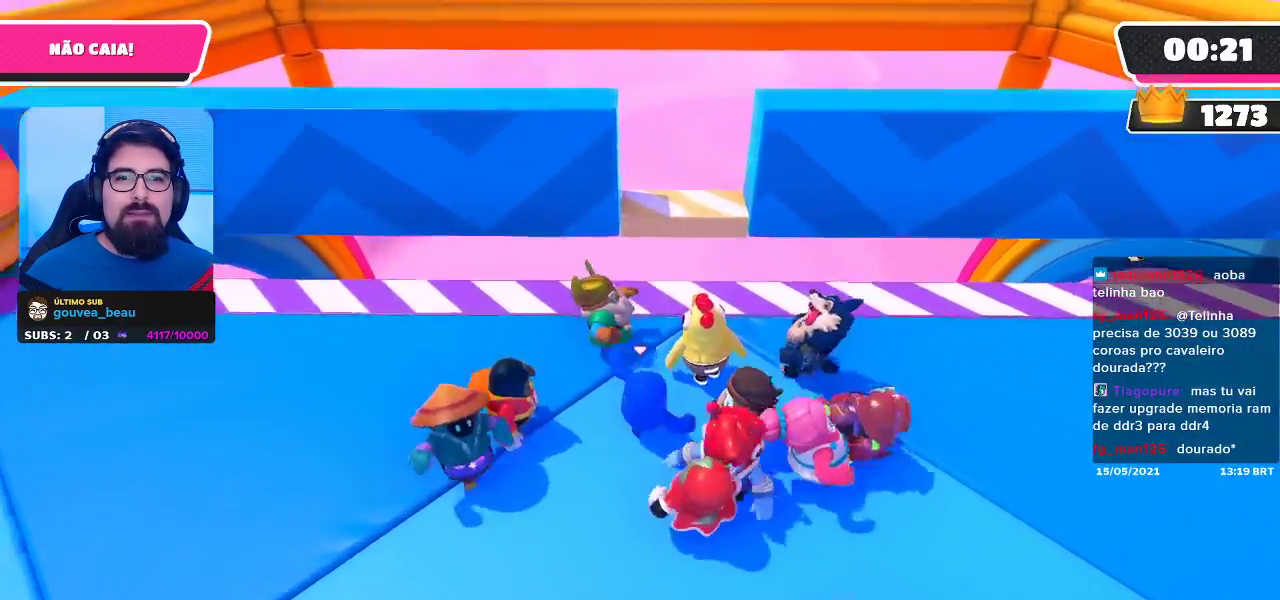
{"buttons": [], "left_stick": "center", "right_stick": "center", "events": [[67, "left_stick", "down"], [167, "left_stick", "down-right"], [283, "left_stick", "center"]]}
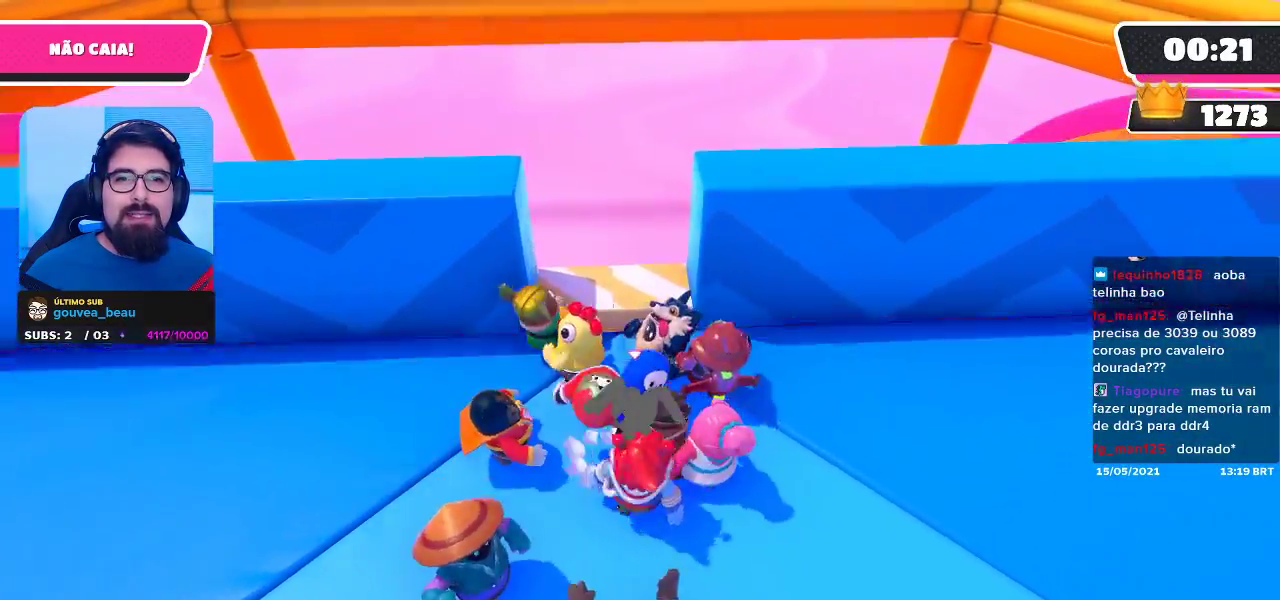
{"buttons": [], "left_stick": "down-left", "right_stick": "center", "events": [[167, "A", "down"], [250, "left_stick", "down"], [350, "A", "up"], [400, "left_stick", "down-left"]]}
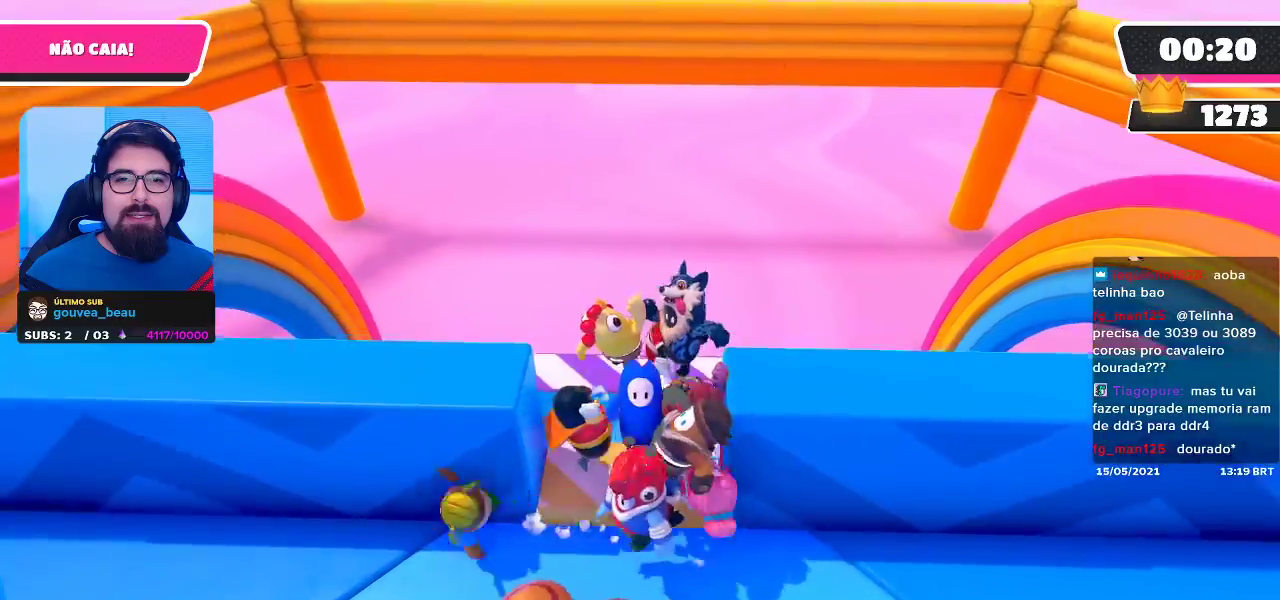
{"buttons": [], "left_stick": "down-left", "right_stick": "center", "events": []}
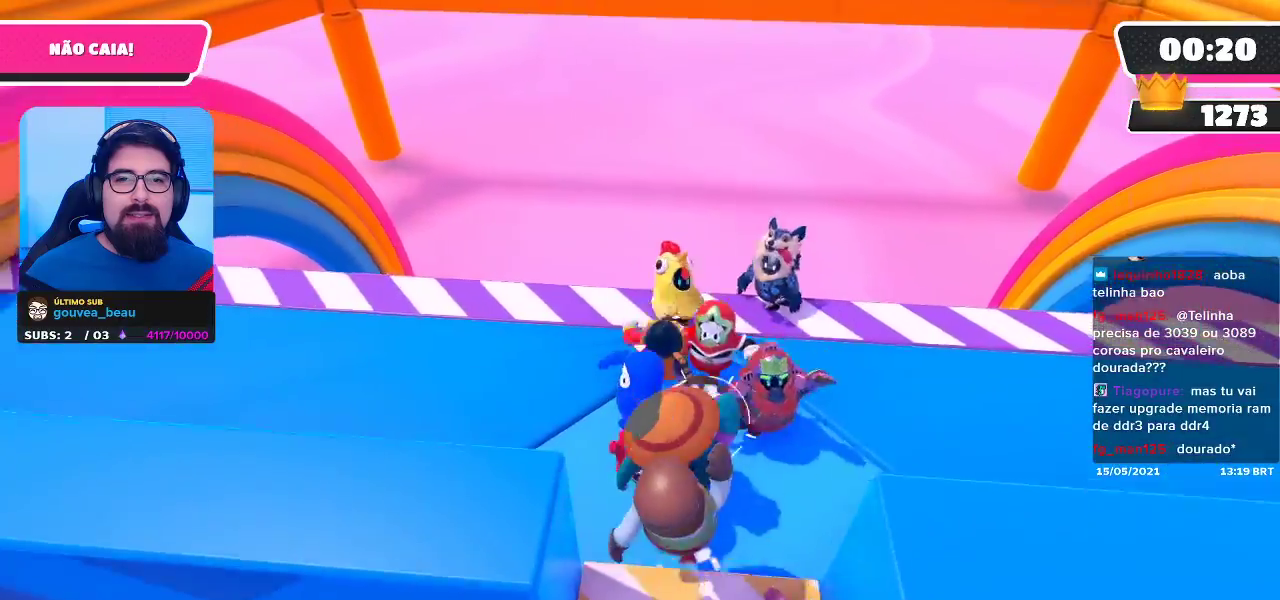
{"buttons": [], "left_stick": "center", "right_stick": "center", "events": [[200, "left_stick", "center"], [300, "left_stick", "right"], [500, "left_stick", "center"]]}
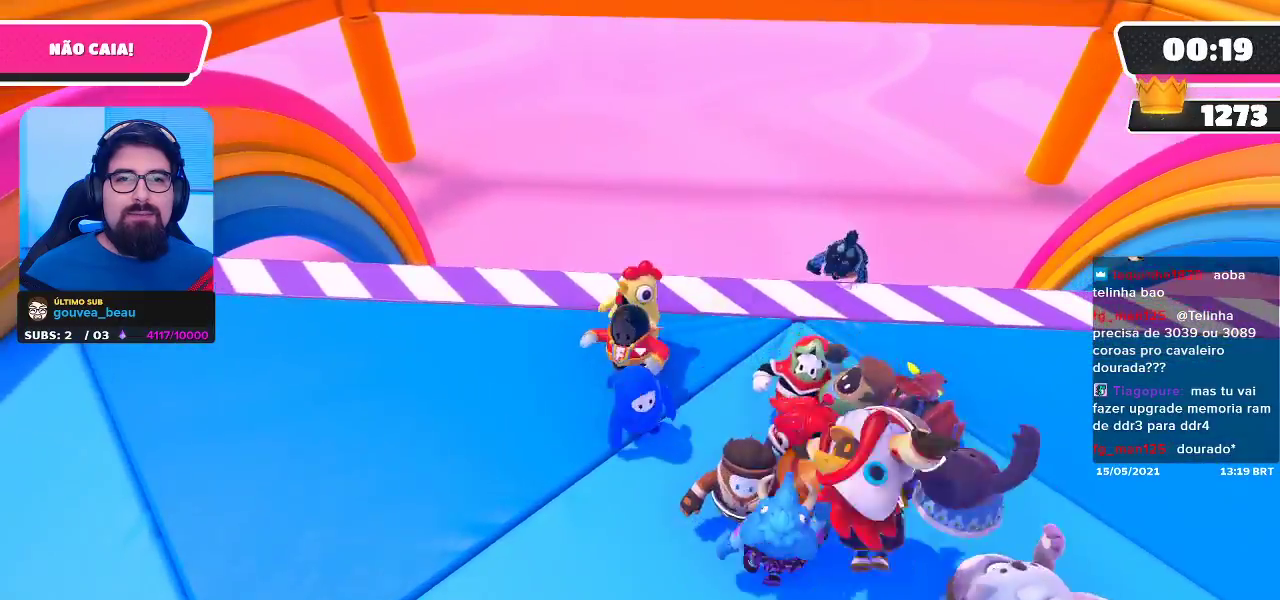
{"buttons": [], "left_stick": "center", "right_stick": "center", "events": []}
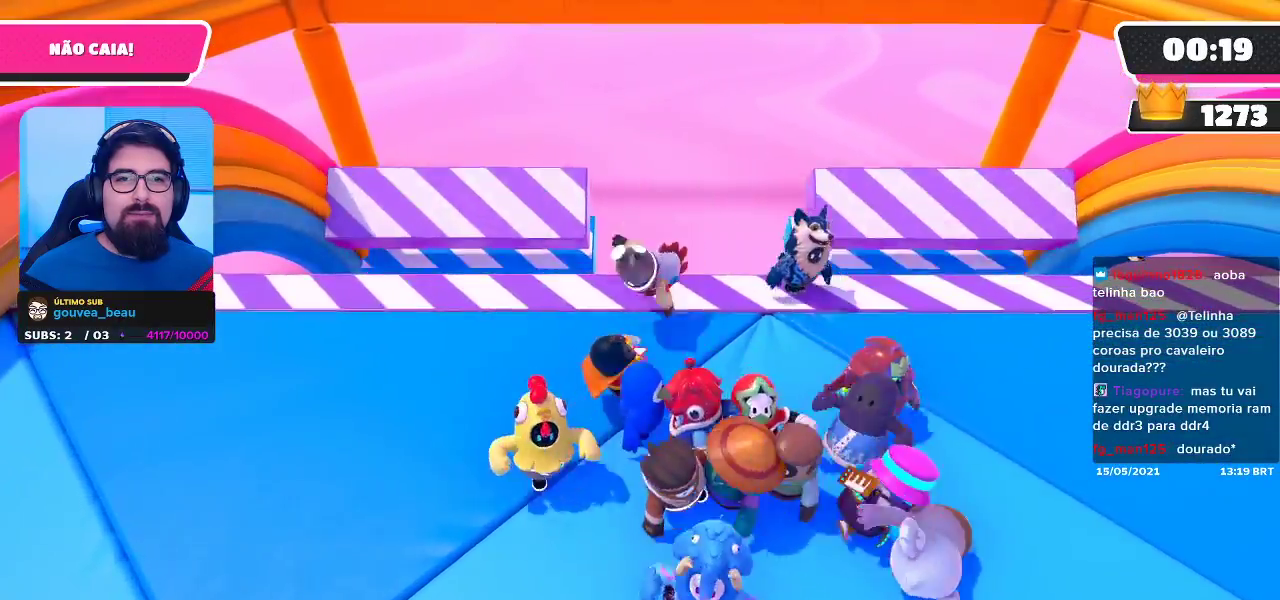
{"buttons": [], "left_stick": "right", "right_stick": "center", "events": [[100, "left_stick", "right"]]}
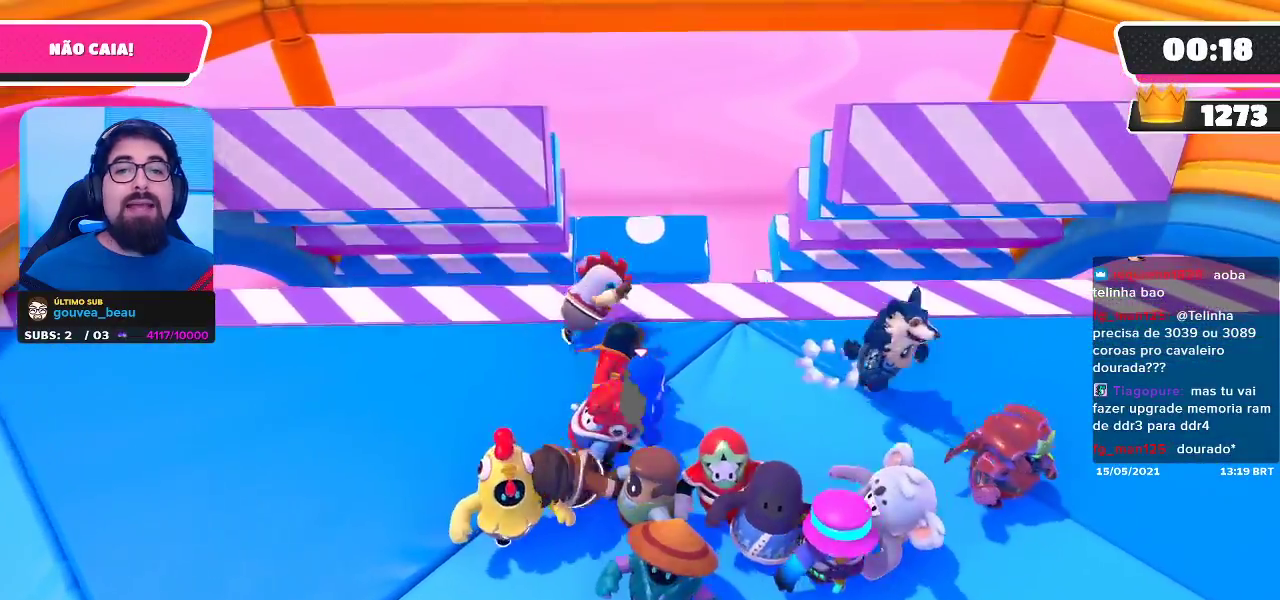
{"buttons": [], "left_stick": "down-right", "right_stick": "down", "events": [[250, "right_stick", "down"], [400, "left_stick", "down-right"]]}
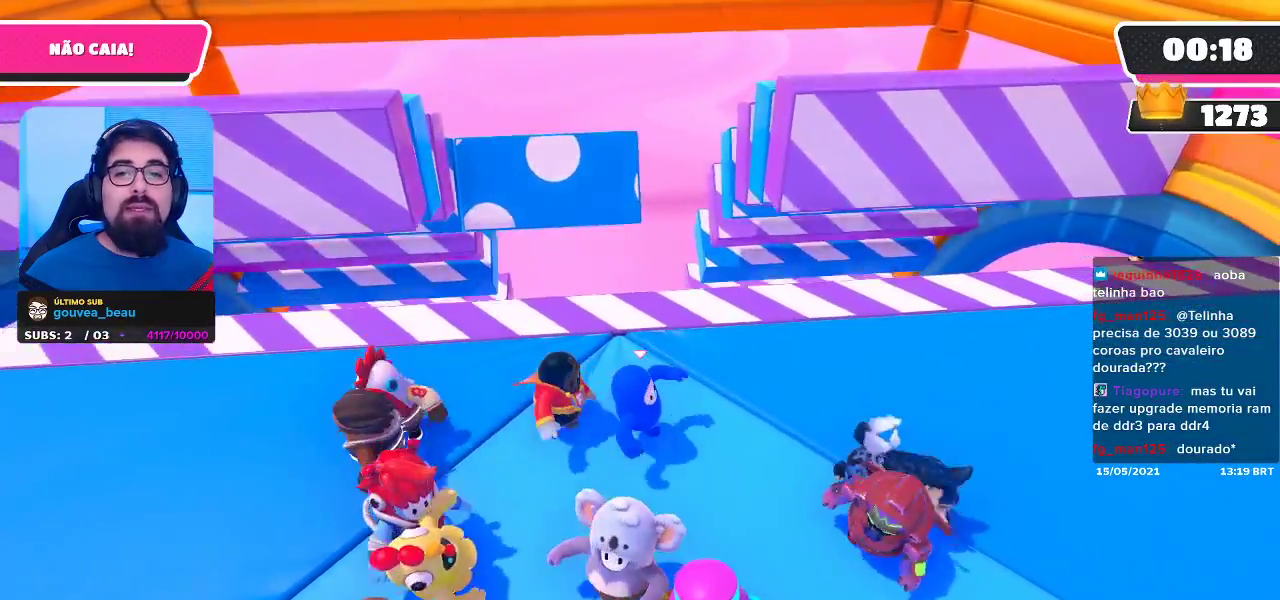
{"buttons": [], "left_stick": "right", "right_stick": "center", "events": [[17, "right_stick", "center"], [183, "left_stick", "up-right"], [217, "right_stick", "down"], [250, "left_stick", "up"], [383, "left_stick", "right"], [417, "right_stick", "center"]]}
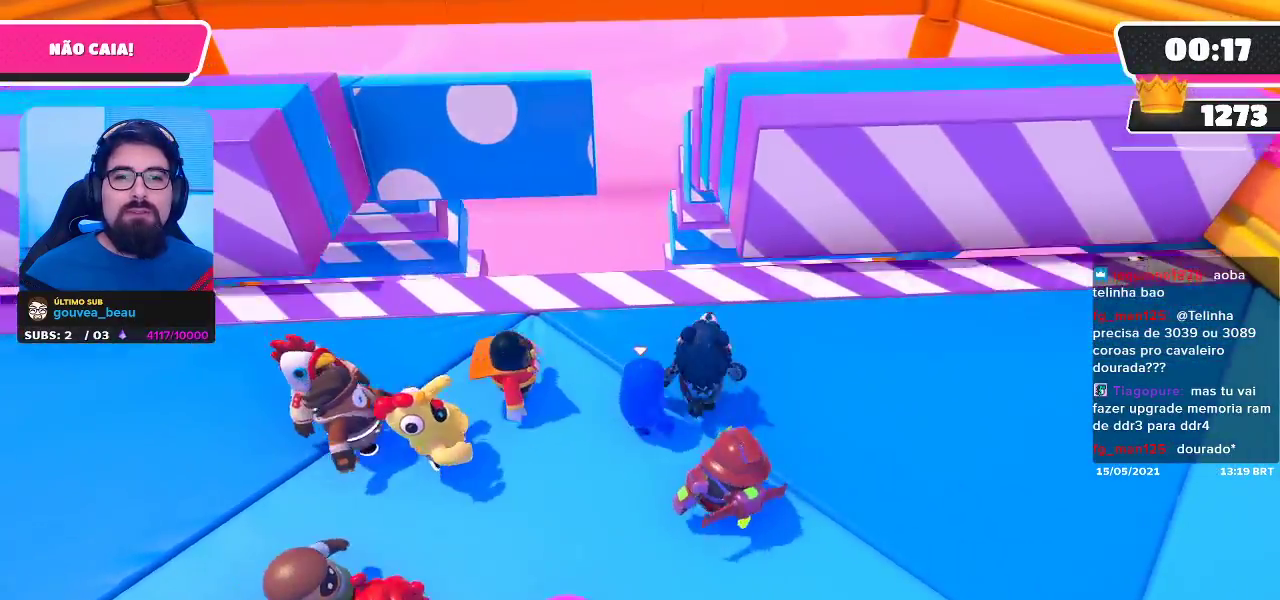
{"buttons": ["A"], "left_stick": "down", "right_stick": "center", "events": [[33, "left_stick", "down-right"], [167, "left_stick", "center"], [383, "A", "down"], [383, "left_stick", "down"]]}
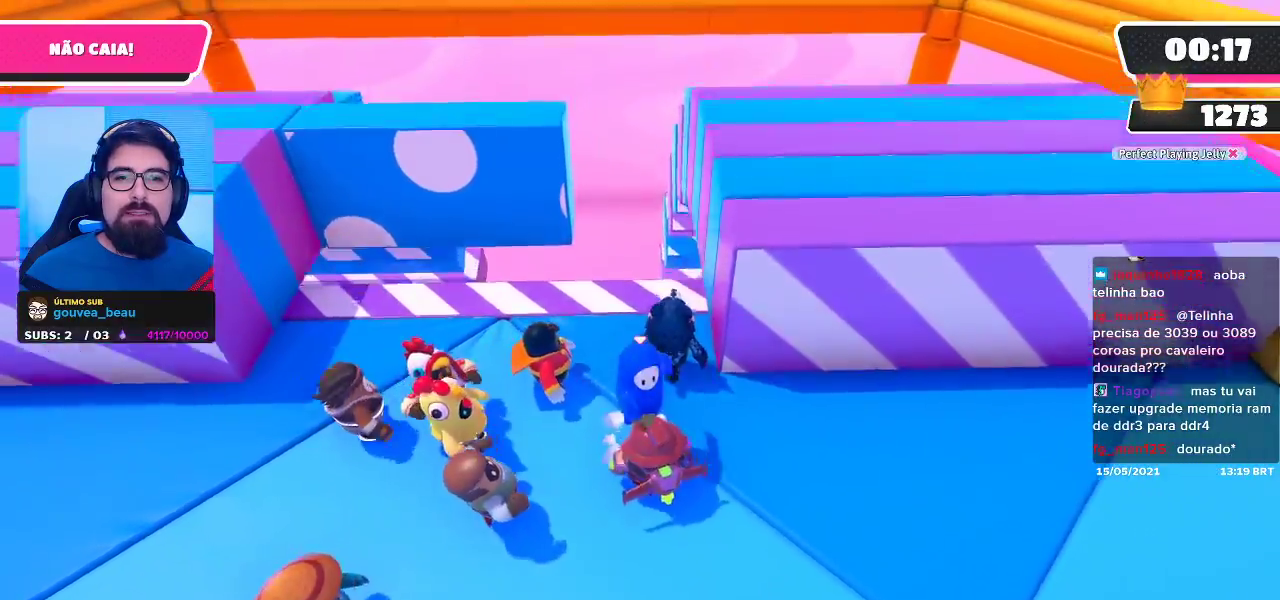
{"buttons": [], "left_stick": "up", "right_stick": "center", "events": [[117, "A", "up"], [267, "left_stick", "right"], [283, "A", "down"], [317, "left_stick", "up-right"], [367, "A", "up"], [433, "A", "down"], [433, "left_stick", "up"], [500, "A", "up"]]}
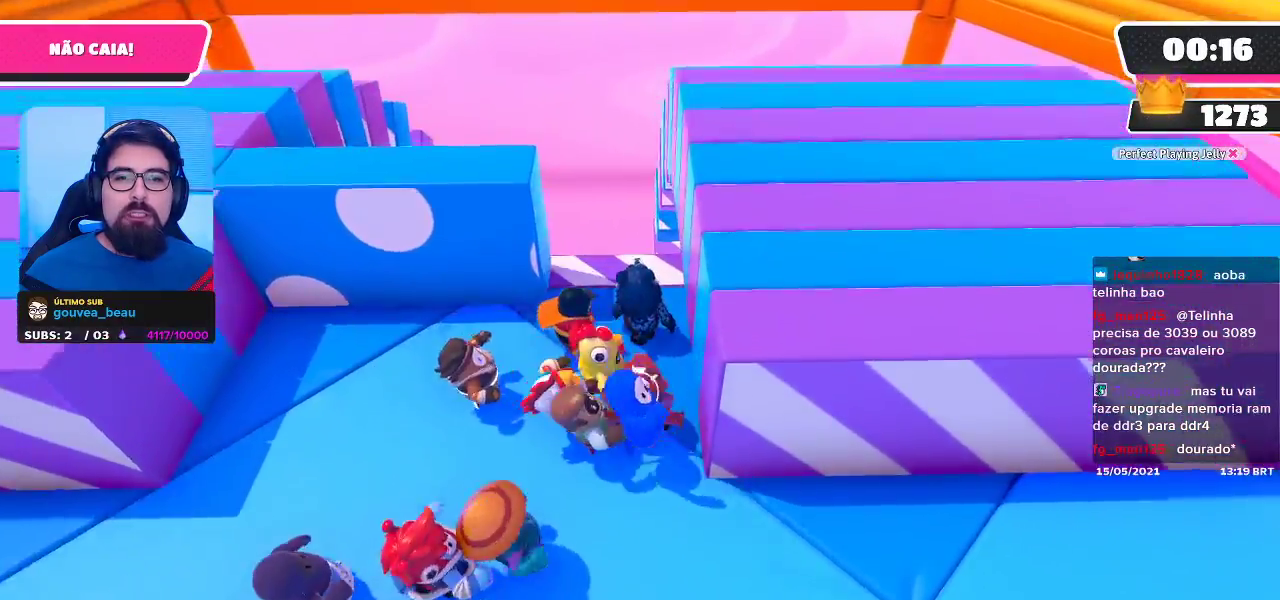
{"buttons": ["A"], "left_stick": "up-left", "right_stick": "center", "events": [[33, "A", "down"], [100, "left_stick", "center"], [117, "A", "up"], [300, "A", "down"], [383, "left_stick", "up-left"]]}
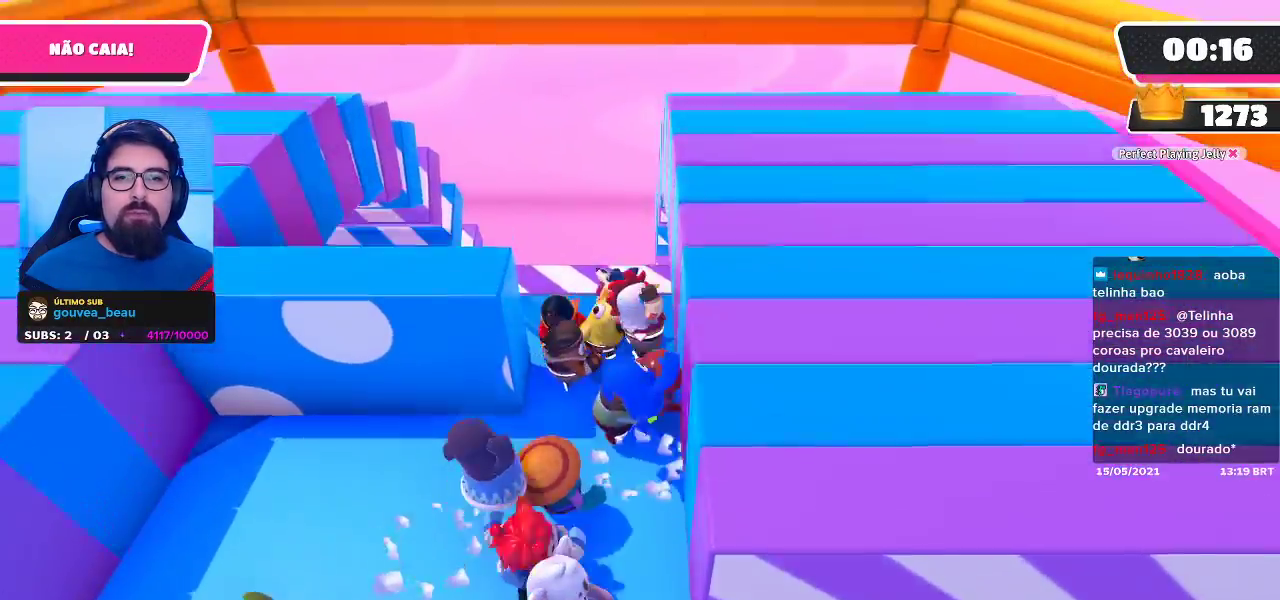
{"buttons": ["A"], "left_stick": "down-right", "right_stick": "center", "events": [[33, "A", "up"], [117, "A", "down"], [217, "A", "up"], [267, "A", "down"], [350, "A", "up"], [350, "left_stick", "right"], [417, "A", "down"], [467, "left_stick", "down-right"]]}
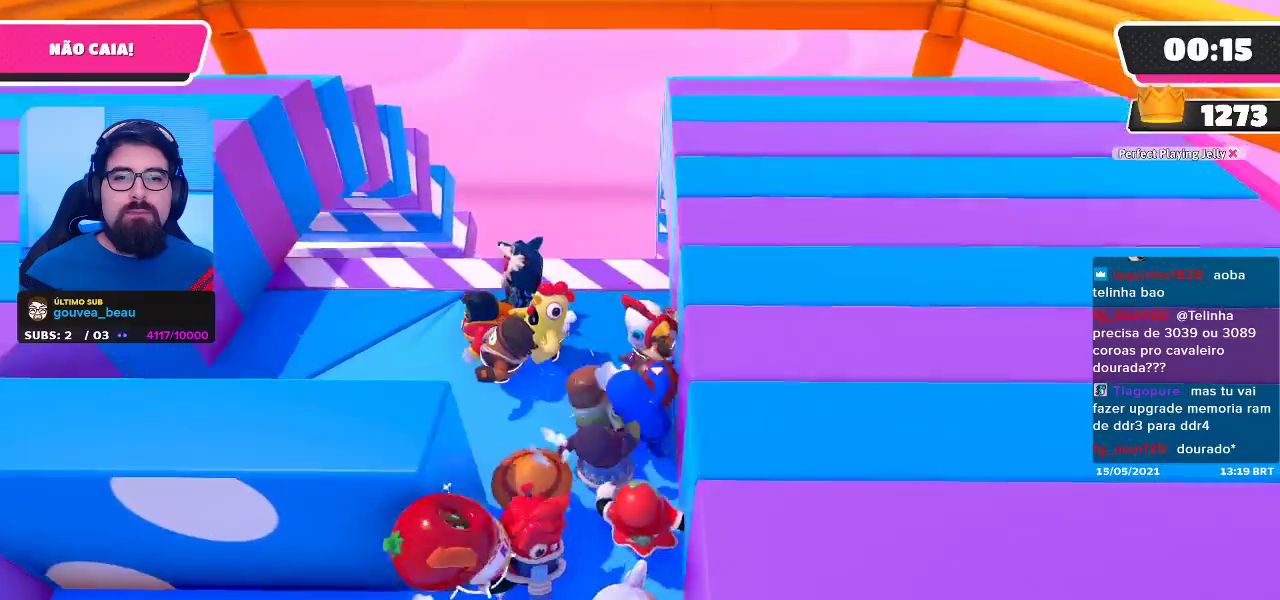
{"buttons": [], "left_stick": "left", "right_stick": "center", "events": [[17, "A", "up"], [50, "A", "down"], [117, "left_stick", "down-left"], [150, "A", "up"], [350, "left_stick", "left"]]}
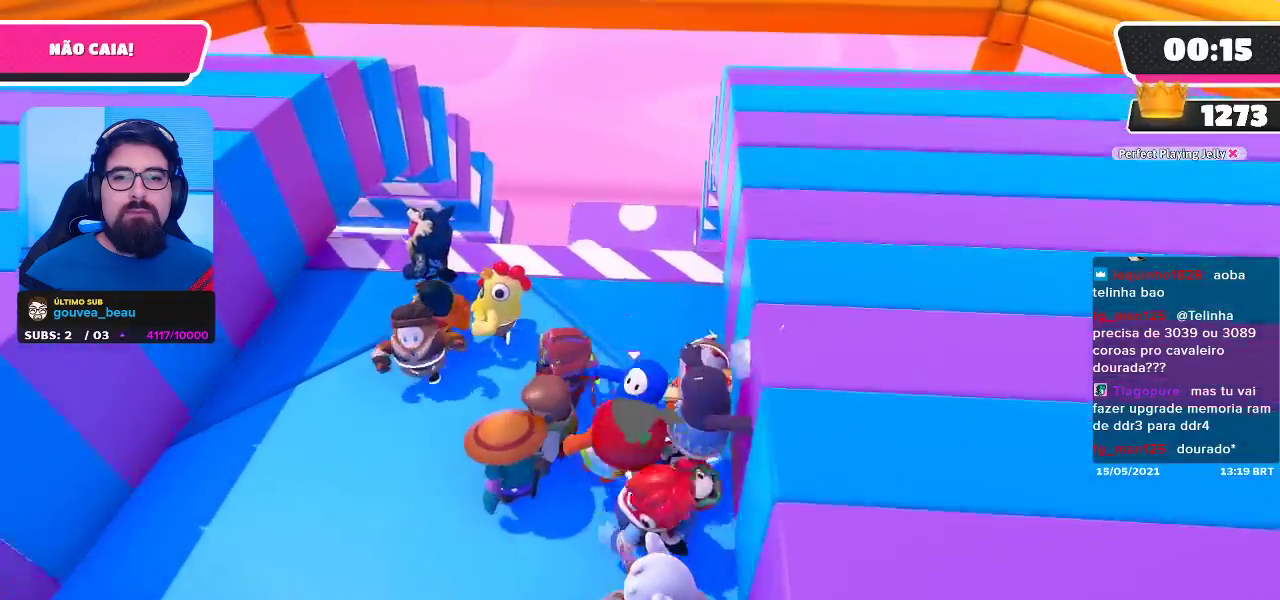
{"buttons": ["A"], "left_stick": "up-left", "right_stick": "center", "events": [[350, "left_stick", "up-left"], [483, "A", "down"]]}
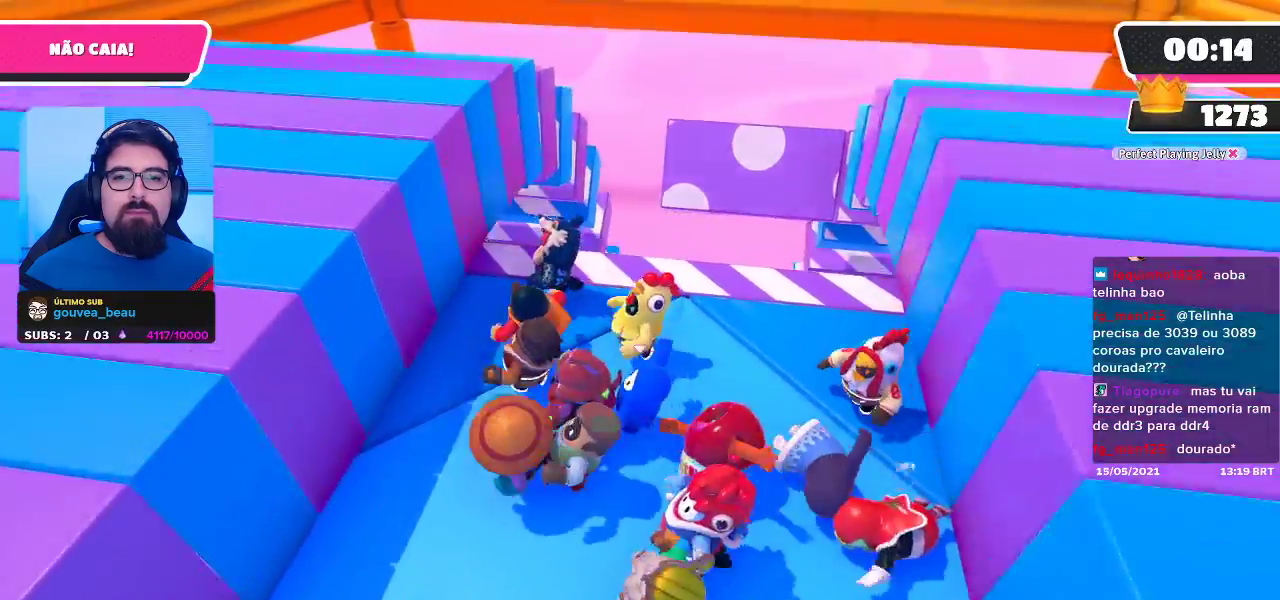
{"buttons": ["A"], "left_stick": "center", "right_stick": "center", "events": [[117, "A", "up"], [167, "left_stick", "left"], [200, "A", "down"], [300, "A", "up"], [333, "left_stick", "down-left"], [350, "A", "down"], [417, "A", "up"], [483, "left_stick", "center"], [500, "A", "down"]]}
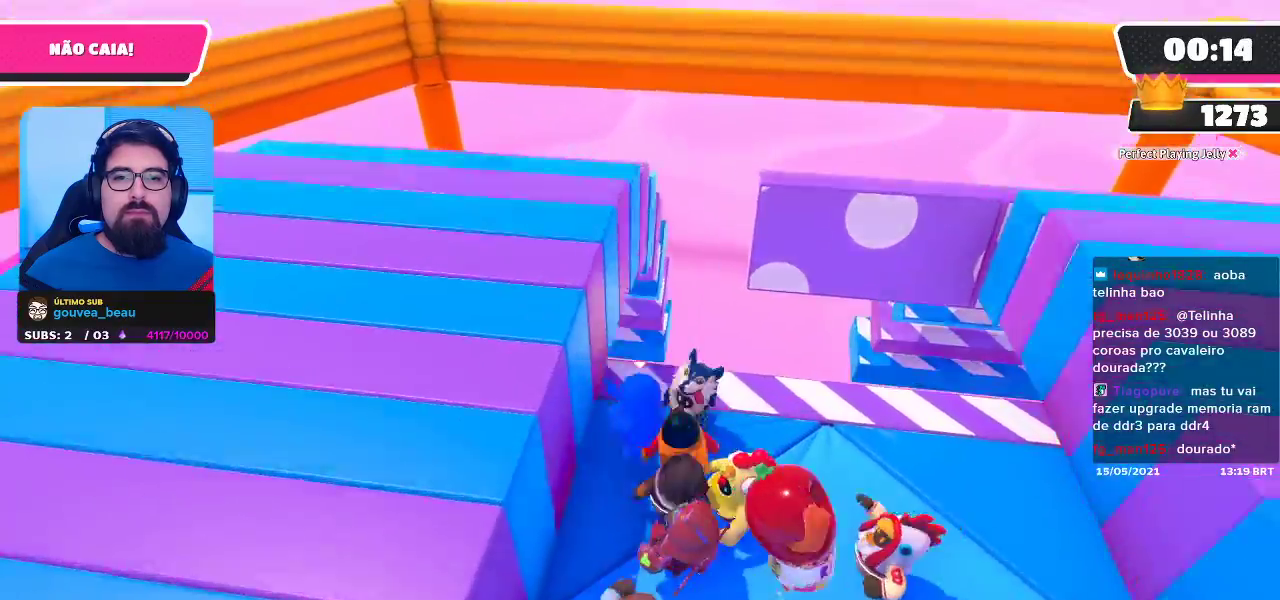
{"buttons": ["A"], "left_stick": "right", "right_stick": "center", "events": [[50, "A", "up"], [50, "left_stick", "up-left"], [150, "A", "down"], [217, "left_stick", "down-left"], [233, "A", "up"], [367, "left_stick", "right"], [483, "A", "down"]]}
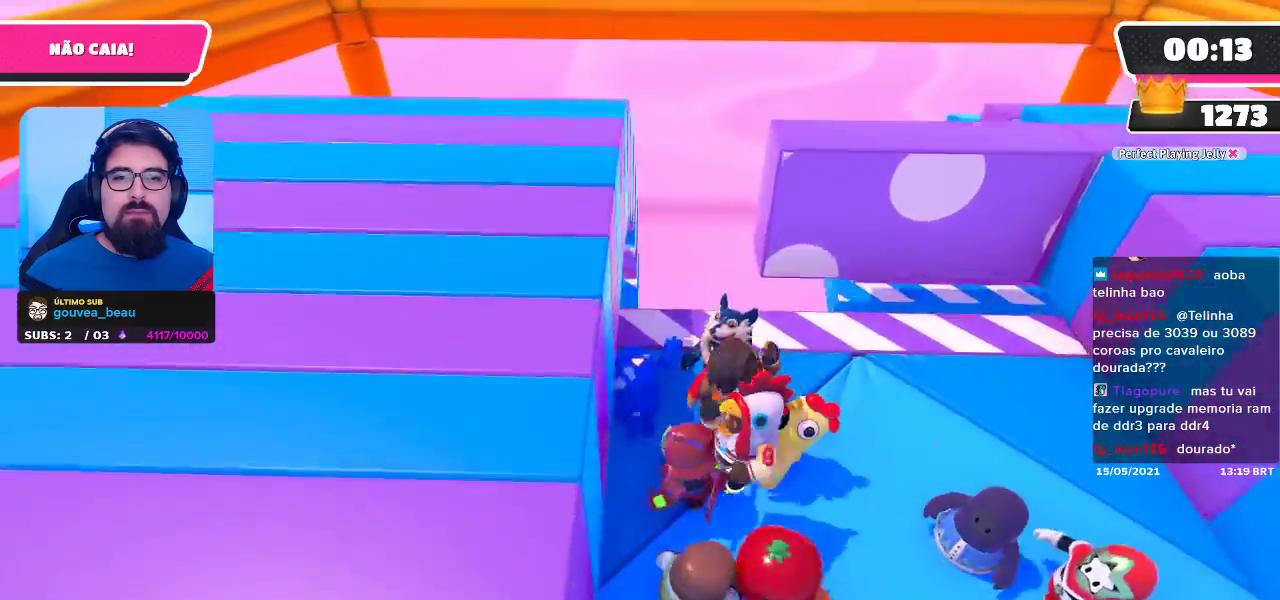
{"buttons": [], "left_stick": "down-right", "right_stick": "center", "events": [[50, "left_stick", "center"], [100, "left_stick", "down"], [117, "A", "up"], [200, "A", "down"], [283, "A", "up"], [333, "left_stick", "down-right"], [383, "A", "down"], [483, "A", "up"]]}
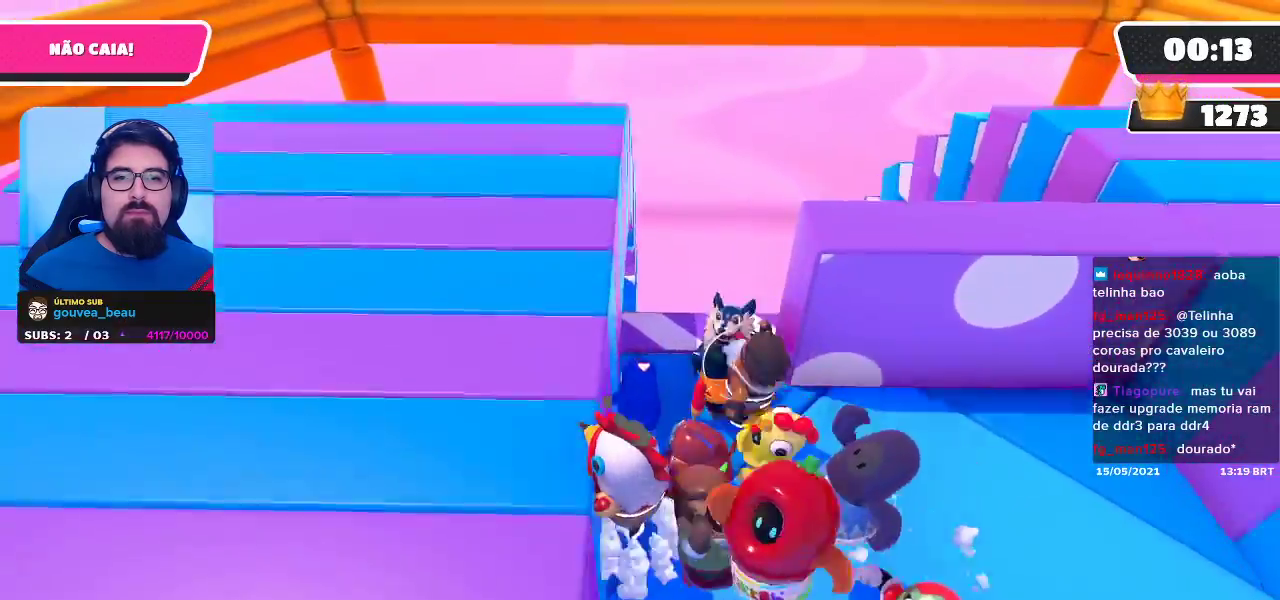
{"buttons": [], "left_stick": "down-right", "right_stick": "center", "events": [[67, "A", "down"], [150, "A", "up"], [217, "left_stick", "down"], [233, "A", "down"], [300, "A", "up"], [367, "A", "down"], [450, "A", "up"], [450, "left_stick", "down-right"]]}
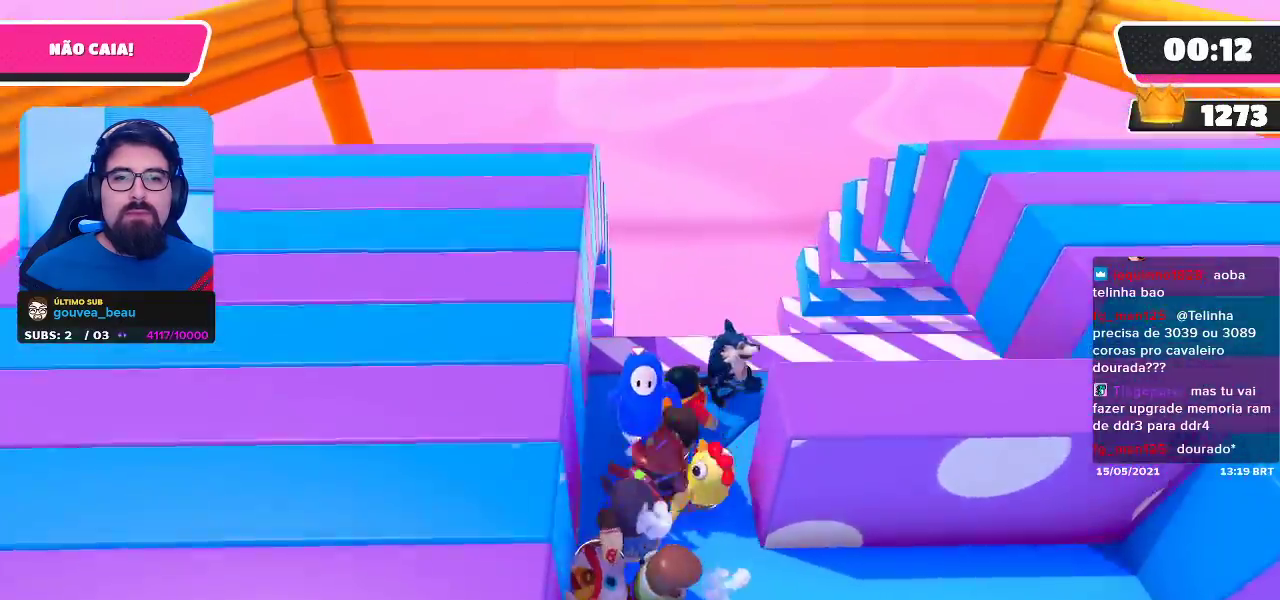
{"buttons": ["A"], "left_stick": "up-left", "right_stick": "center", "events": [[33, "A", "down"], [100, "A", "up"], [150, "left_stick", "down-left"], [183, "A", "down"], [233, "left_stick", "left"], [250, "A", "up"], [317, "A", "down"], [367, "A", "up"], [383, "left_stick", "up-left"], [467, "A", "down"]]}
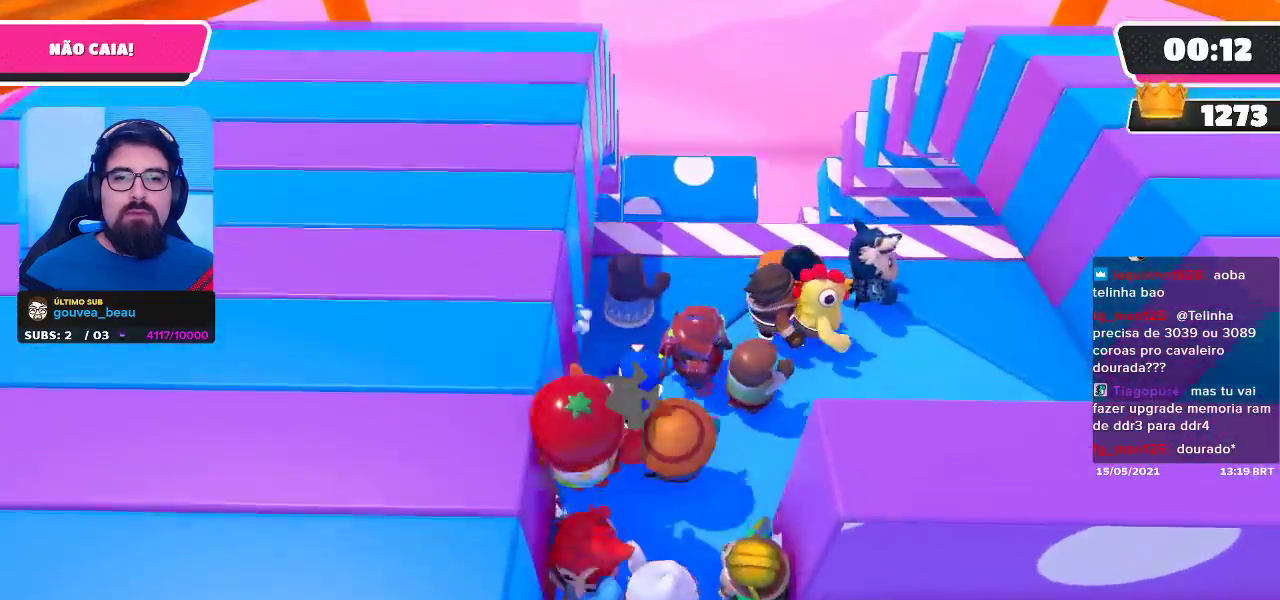
{"buttons": [], "left_stick": "right", "right_stick": "center", "events": [[67, "A", "up"], [100, "left_stick", "down-right"], [217, "left_stick", "right"]]}
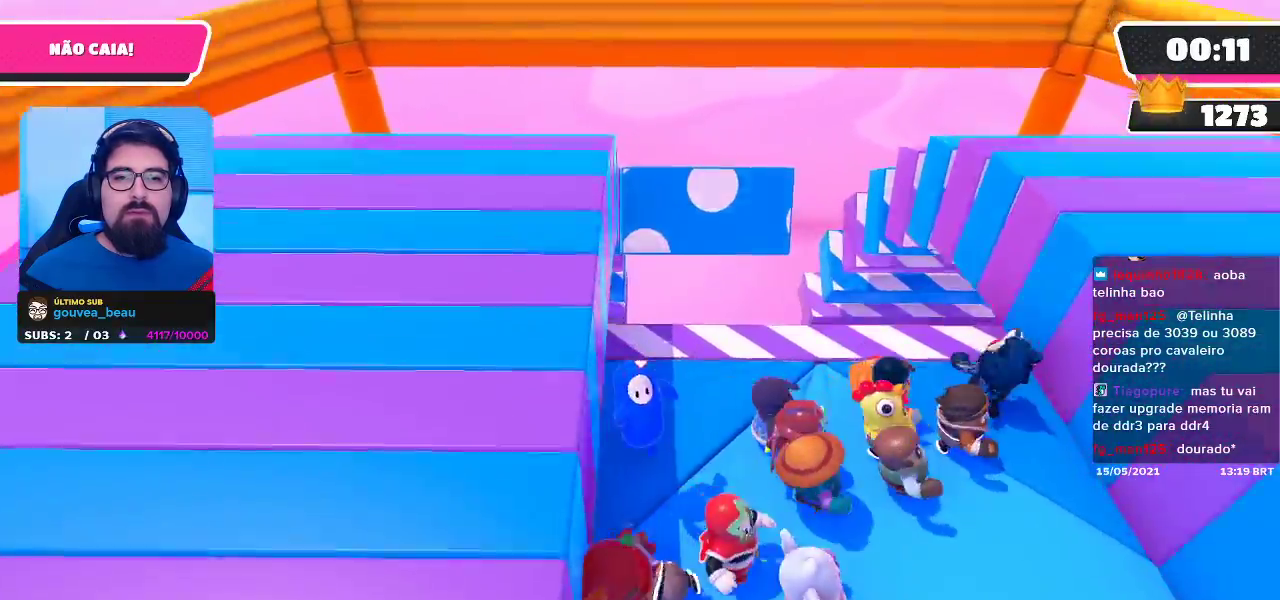
{"buttons": [], "left_stick": "right", "right_stick": "center", "events": [[133, "right_stick", "down"], [300, "right_stick", "center"]]}
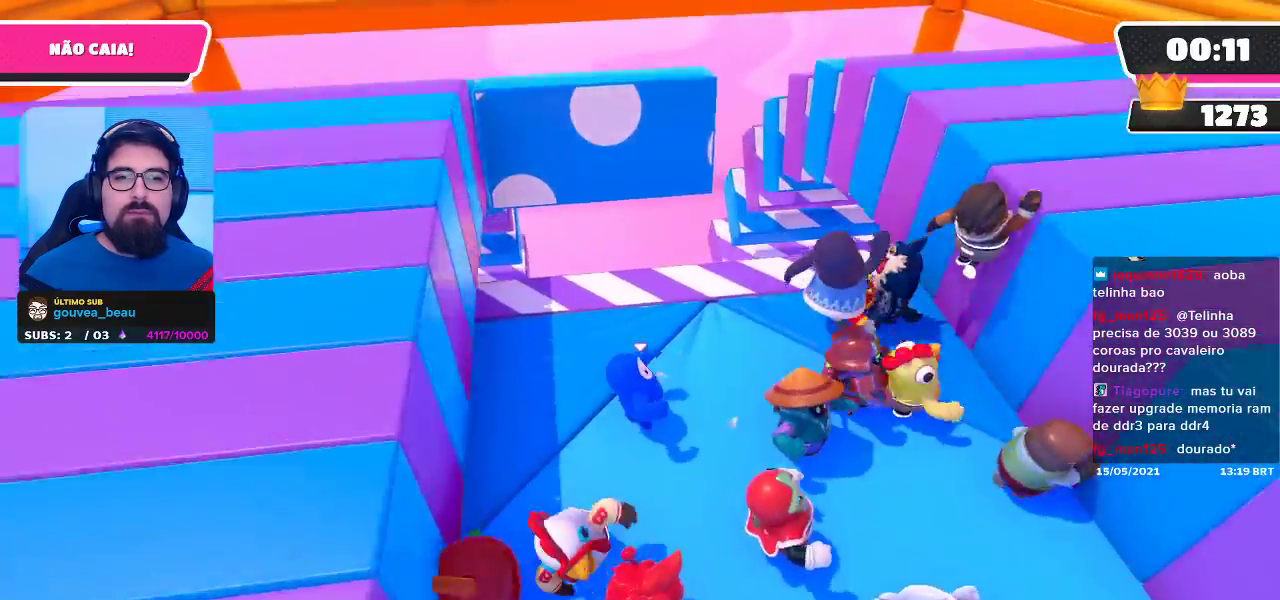
{"buttons": ["A"], "left_stick": "up-left", "right_stick": "center", "events": [[150, "A", "down"], [317, "A", "up"], [433, "A", "down"], [483, "left_stick", "up-left"]]}
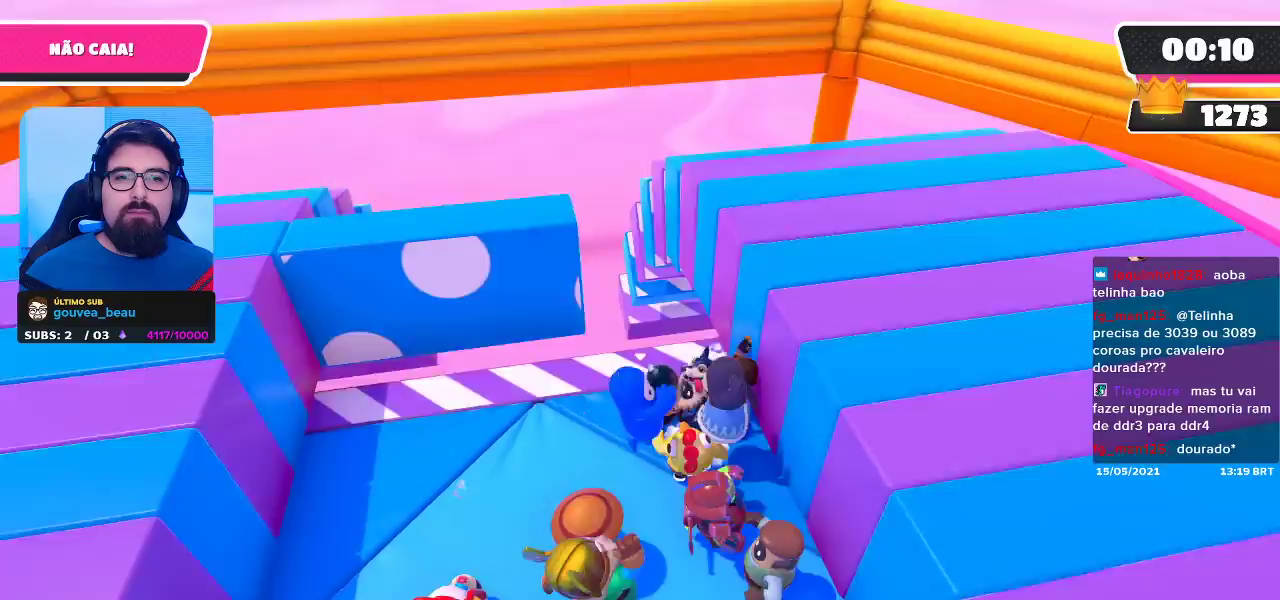
{"buttons": [], "left_stick": "right", "right_stick": "center", "events": [[17, "A", "up"], [83, "A", "down"], [167, "A", "up"], [167, "left_stick", "up-right"], [233, "A", "down"], [283, "left_stick", "right"], [300, "A", "up"], [367, "A", "down"], [467, "A", "up"]]}
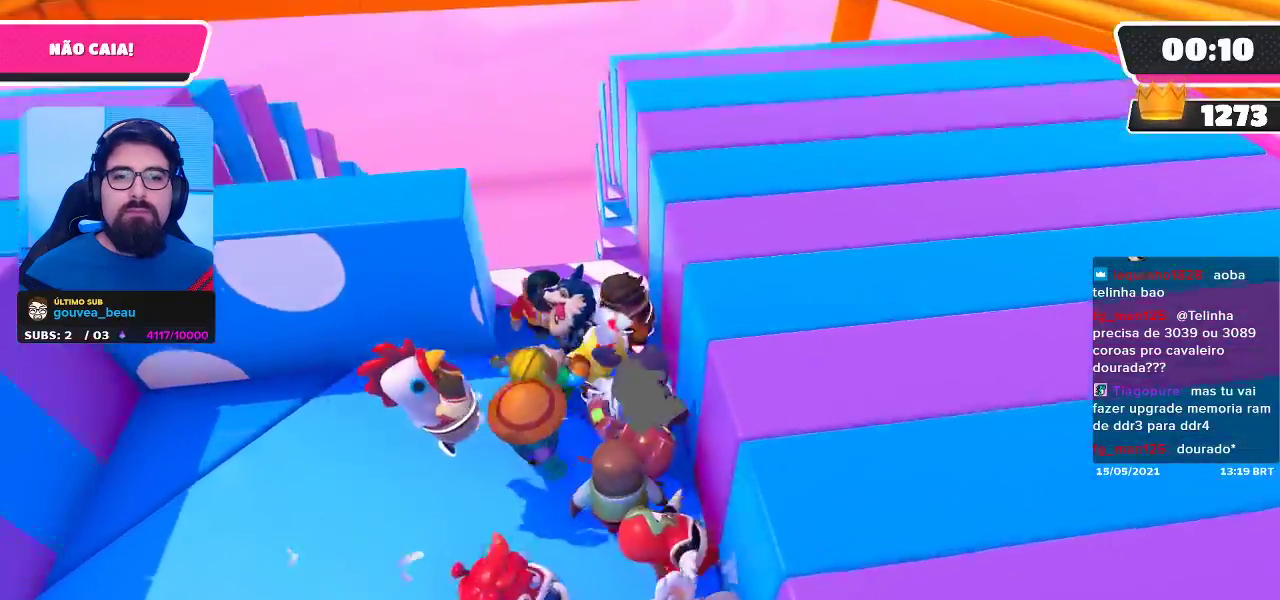
{"buttons": [], "left_stick": "left", "right_stick": "center", "events": [[33, "A", "down"], [33, "left_stick", "center"], [150, "left_stick", "up-left"], [167, "A", "up"], [483, "left_stick", "left"]]}